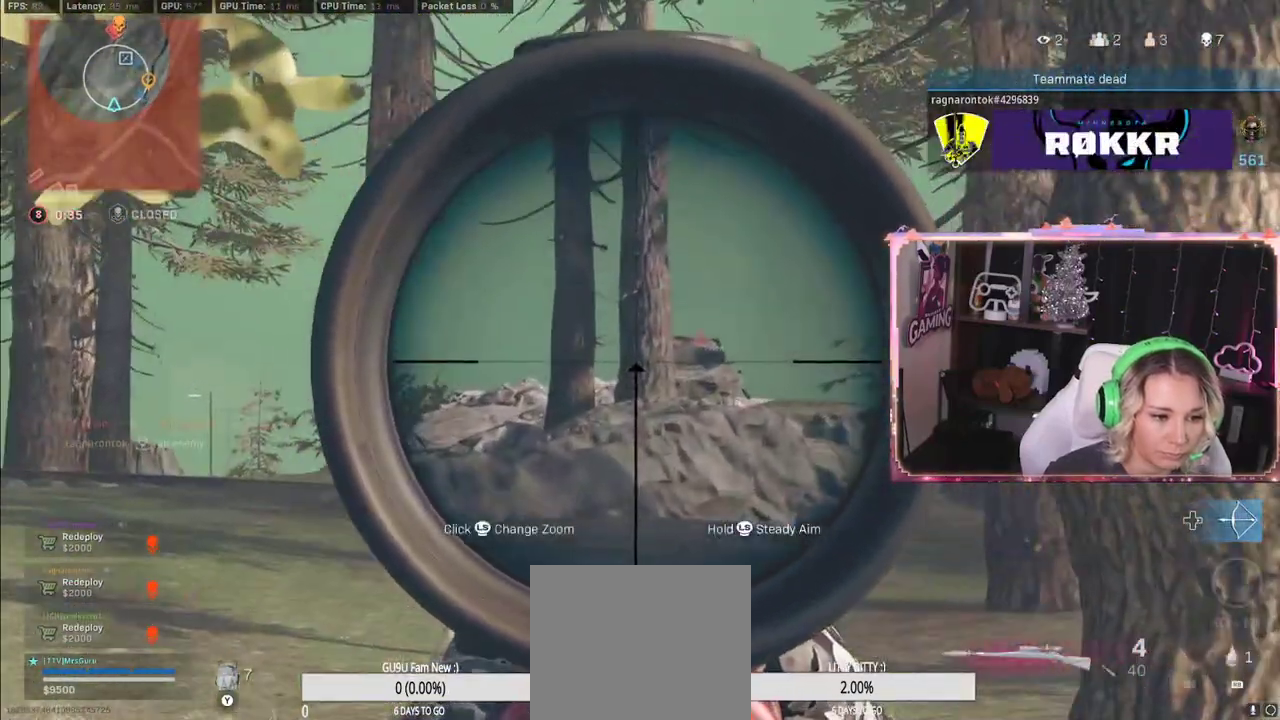
Gameplay with a controller (Xbox layout); each line is a JSON object with the inputs held at the frame after it. "events" lists button and stick changes between this image and that frame as [ms after this image, input, new state], when the widget could be followed in between.
{"buttons": ["L2", "L3"], "left_stick": "right", "right_stick": "center", "events": [[100, "L3", "down"], [333, "right_stick", "down-left"], [417, "left_stick", "right"], [450, "right_stick", "center"]]}
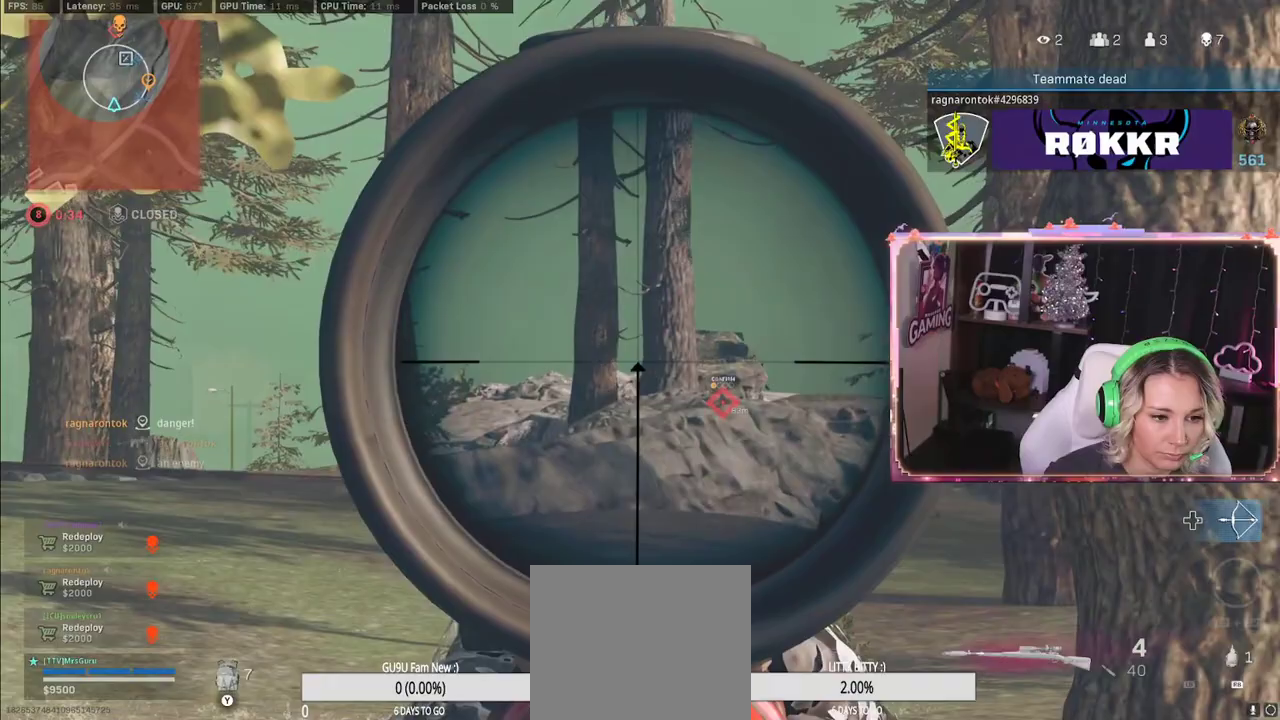
{"buttons": ["L2", "L3"], "left_stick": "right", "right_stick": "center", "events": []}
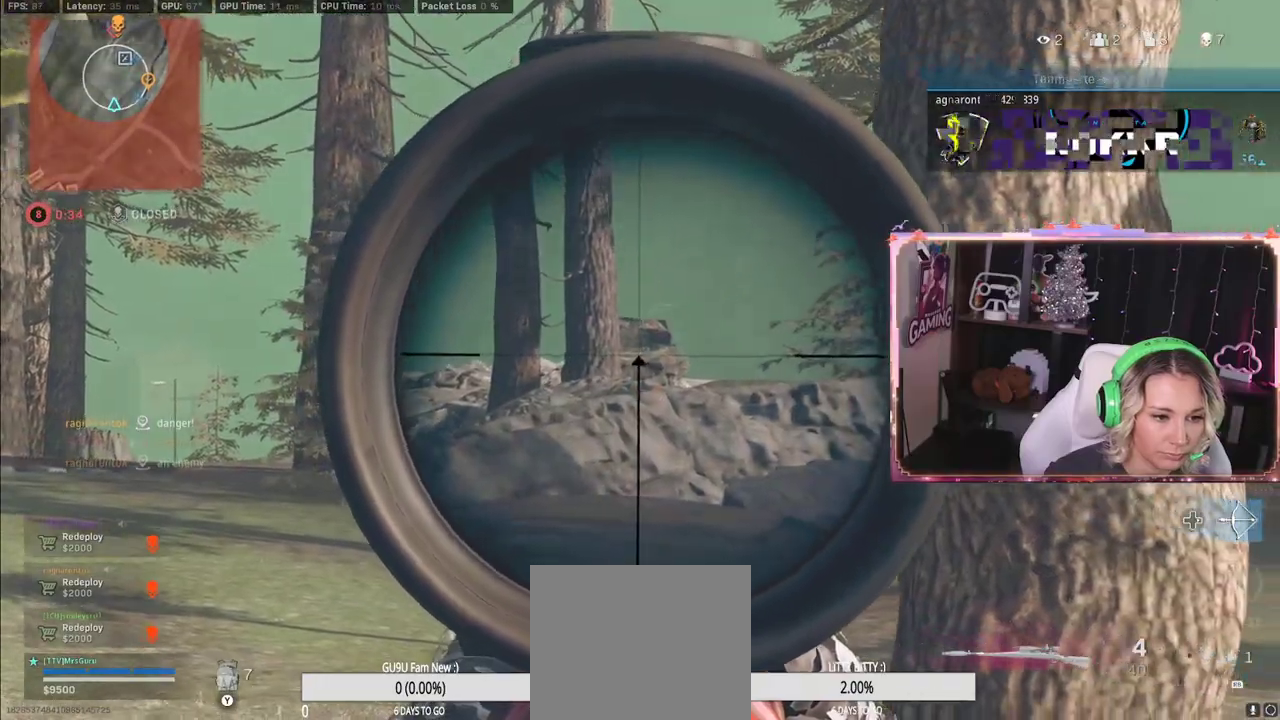
{"buttons": ["L3"], "left_stick": "up", "right_stick": "center", "events": [[167, "L3", "up"], [183, "L2", "up"], [183, "left_stick", "up"], [417, "L3", "down"]]}
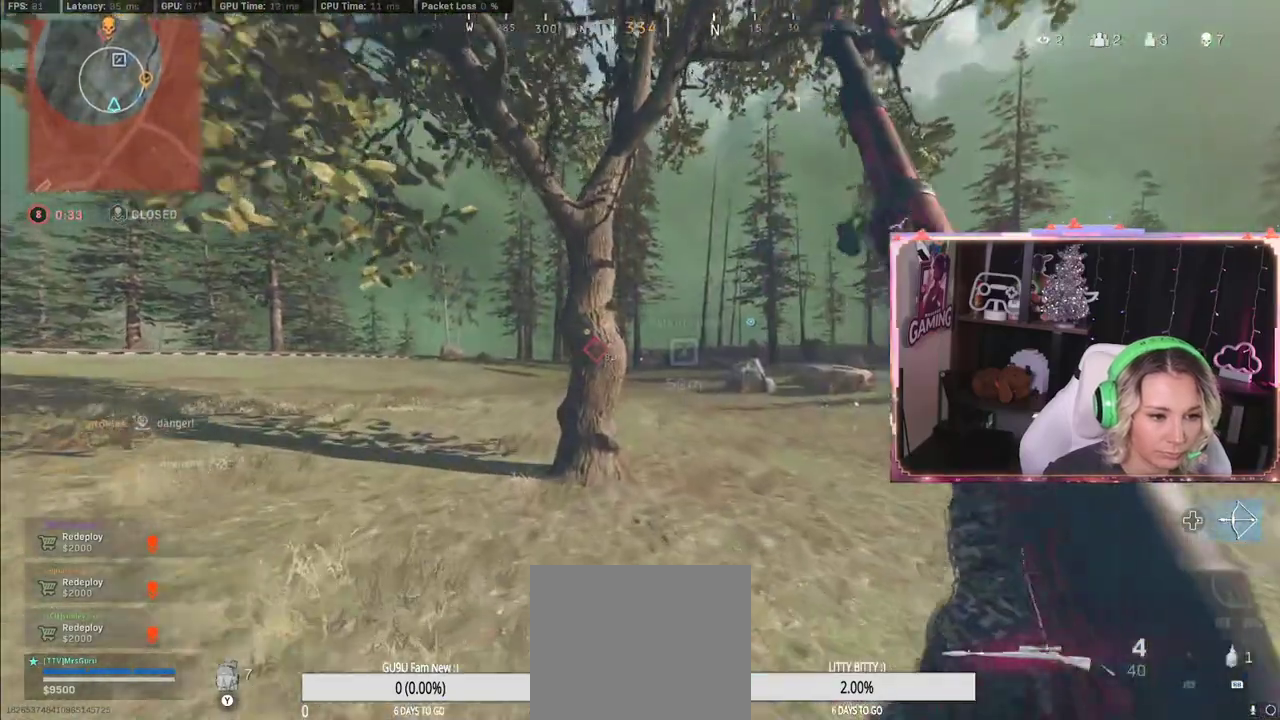
{"buttons": ["L3", "R3"], "left_stick": "up", "right_stick": "center", "events": [[500, "R3", "down"]]}
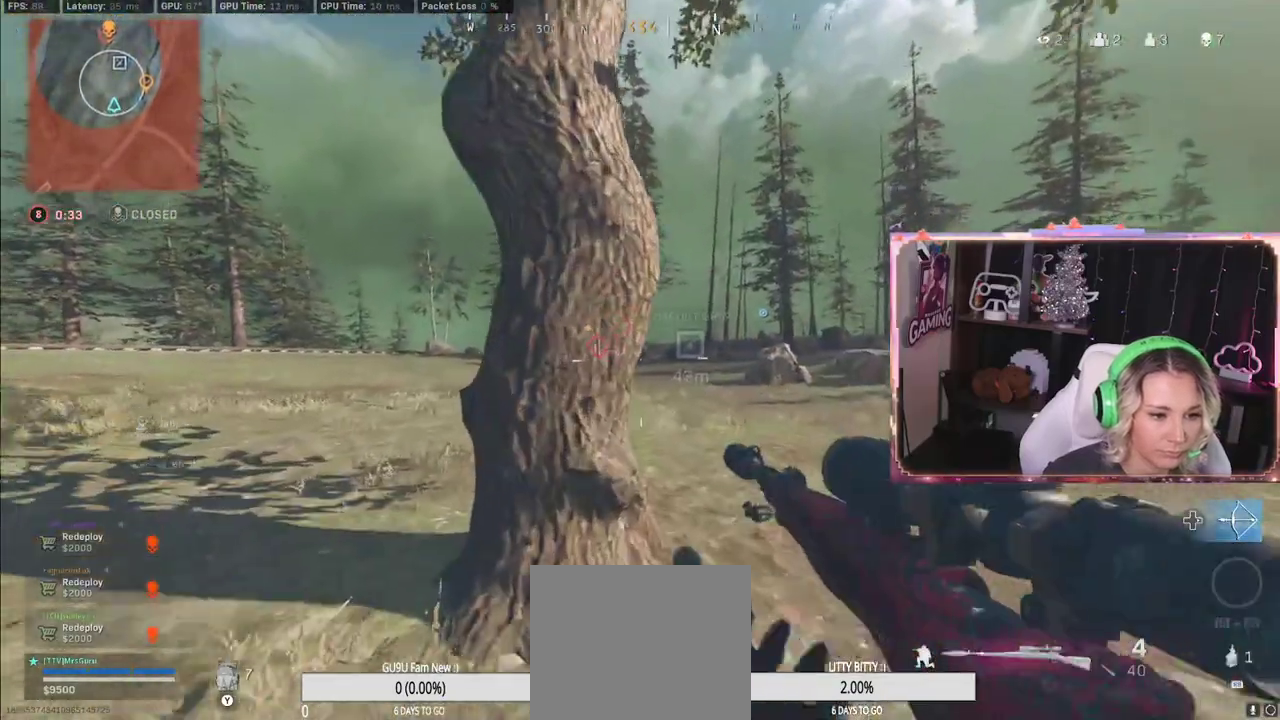
{"buttons": [], "left_stick": "left", "right_stick": "up-left", "events": [[83, "L3", "up"], [317, "R3", "up"], [317, "left_stick", "left"], [317, "right_stick", "up-left"]]}
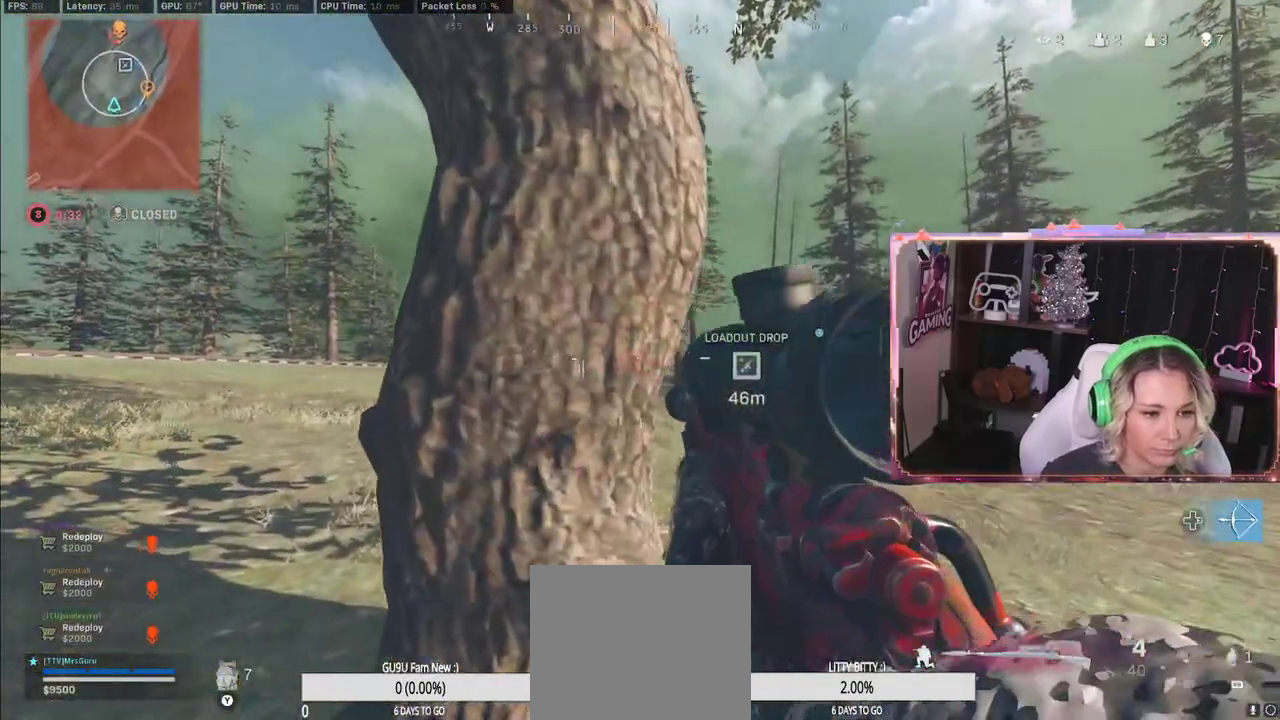
{"buttons": ["L2"], "left_stick": "right", "right_stick": "center", "events": [[17, "L2", "down"], [17, "left_stick", "right"], [17, "right_stick", "center"]]}
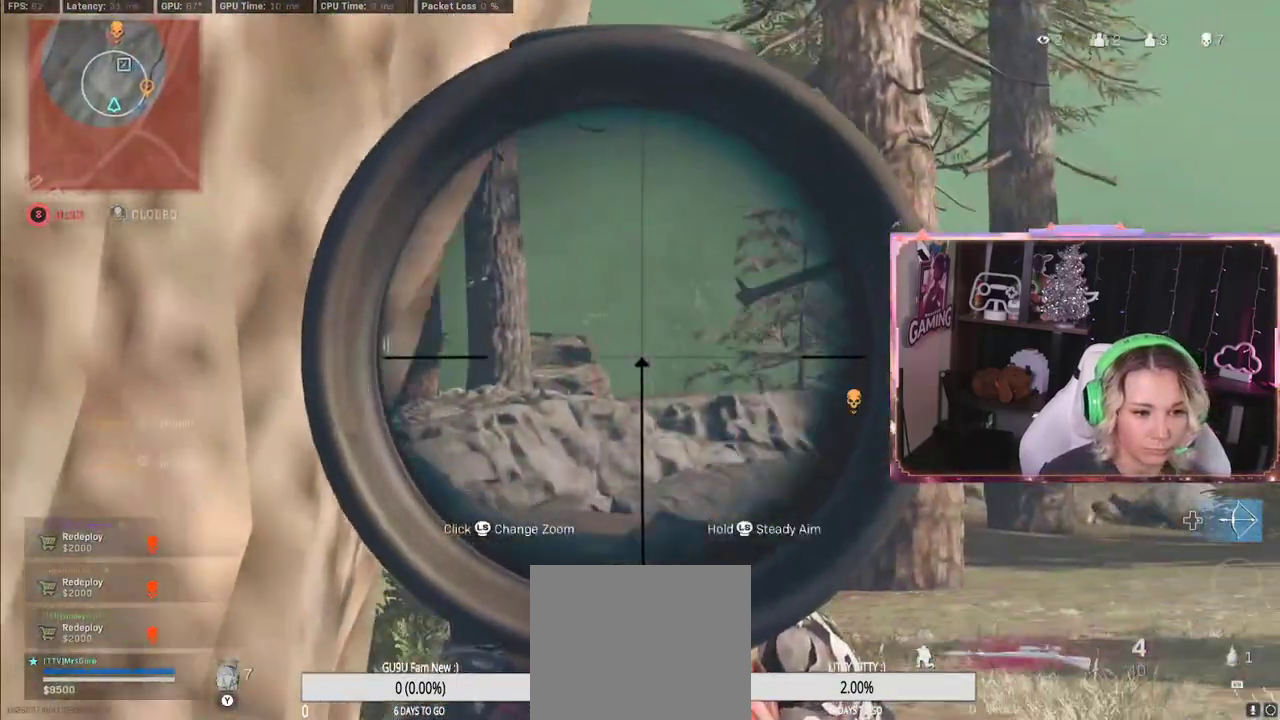
{"buttons": ["L2"], "left_stick": "center", "right_stick": "right", "events": [[17, "left_stick", "left"], [417, "left_stick", "right"], [417, "right_stick", "left"], [483, "left_stick", "center"], [483, "right_stick", "right"]]}
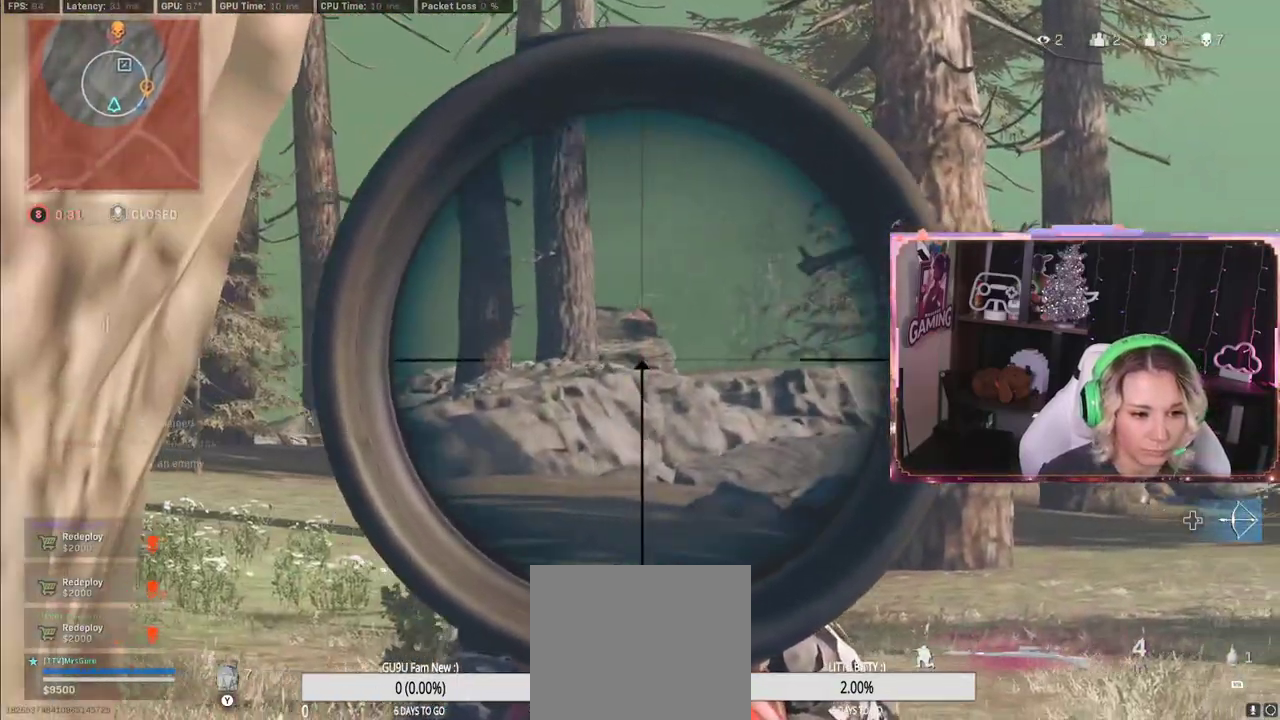
{"buttons": ["L2", "L3"], "left_stick": "center", "right_stick": "center", "events": [[217, "L3", "down"], [217, "right_stick", "center"]]}
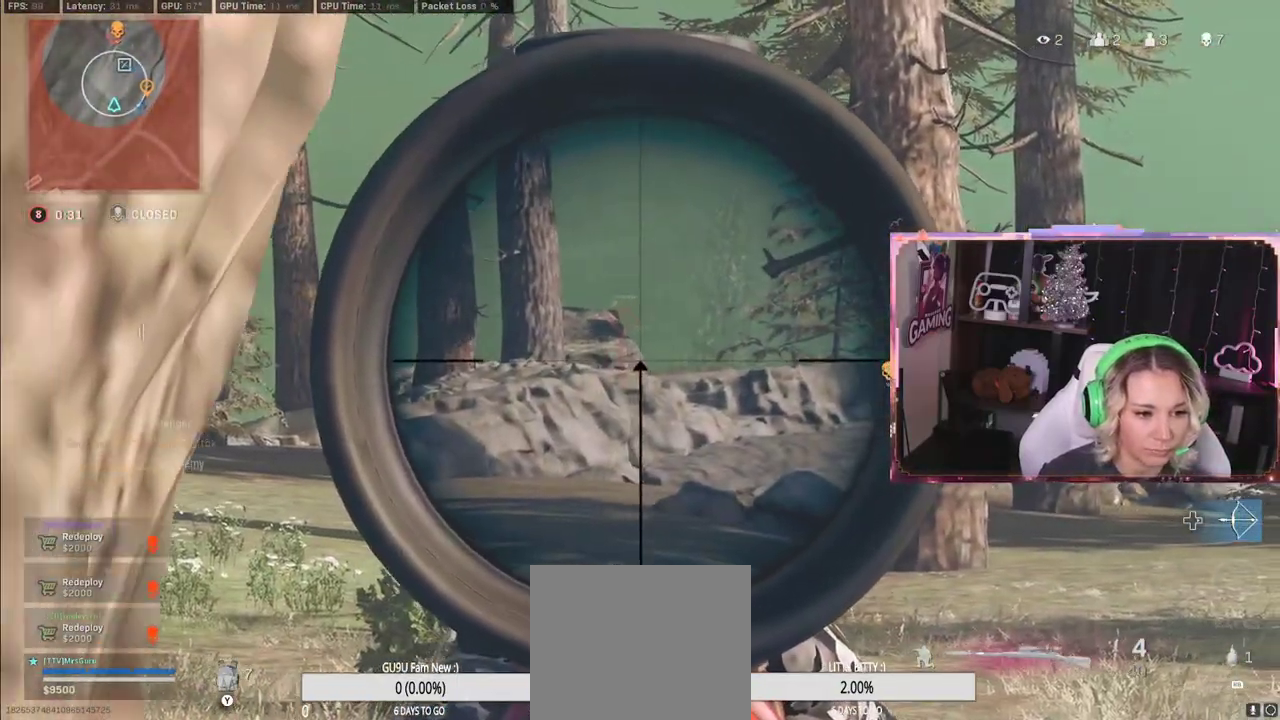
{"buttons": ["L2", "L3"], "left_stick": "center", "right_stick": "left", "events": [[17, "left_stick", "left"], [17, "right_stick", "left"], [250, "right_stick", "center"], [267, "left_stick", "center"], [500, "right_stick", "left"]]}
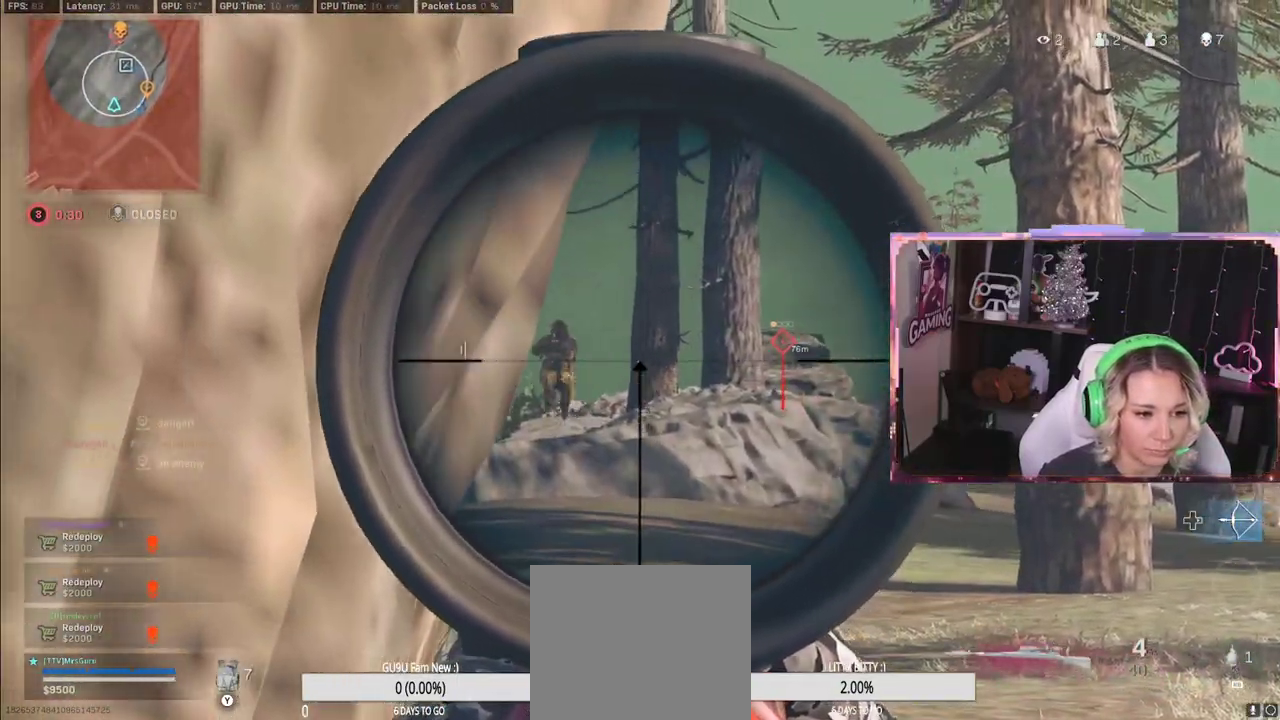
{"buttons": ["L2", "L3"], "left_stick": "center", "right_stick": "left", "events": []}
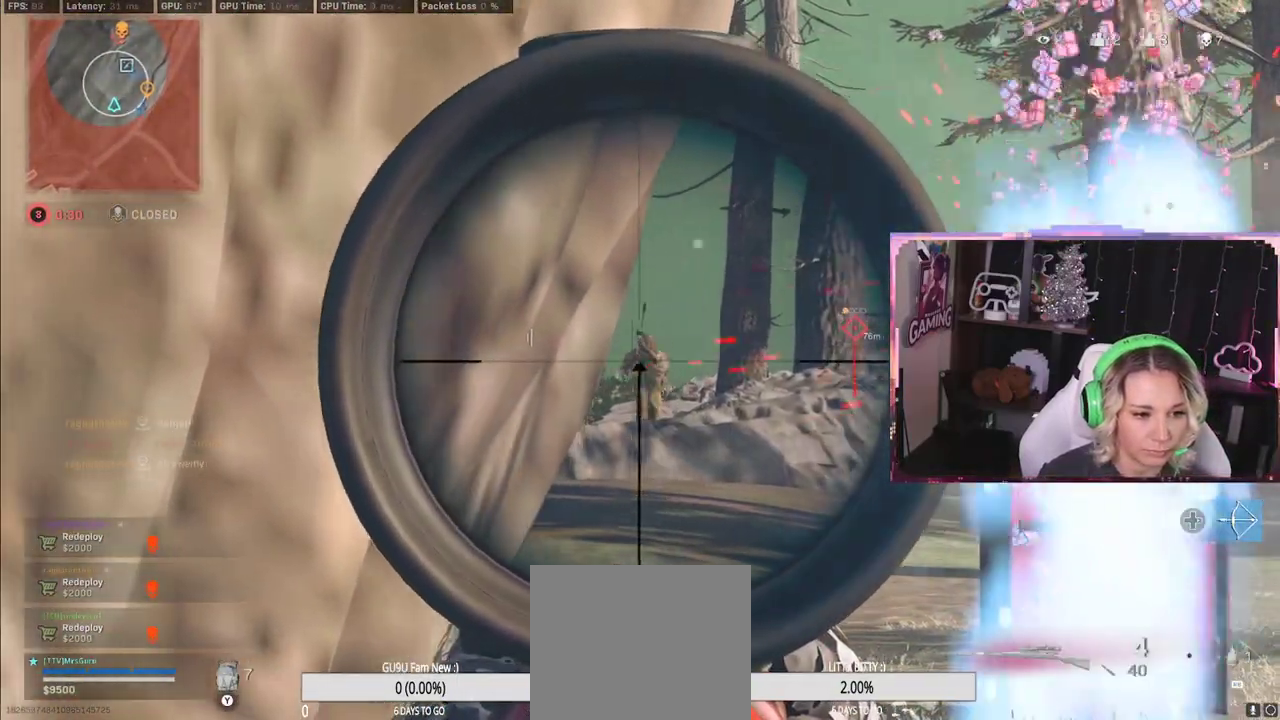
{"buttons": ["L2", "L3"], "left_stick": "center", "right_stick": "up-right", "events": [[50, "right_stick", "center"], [433, "right_stick", "up-right"]]}
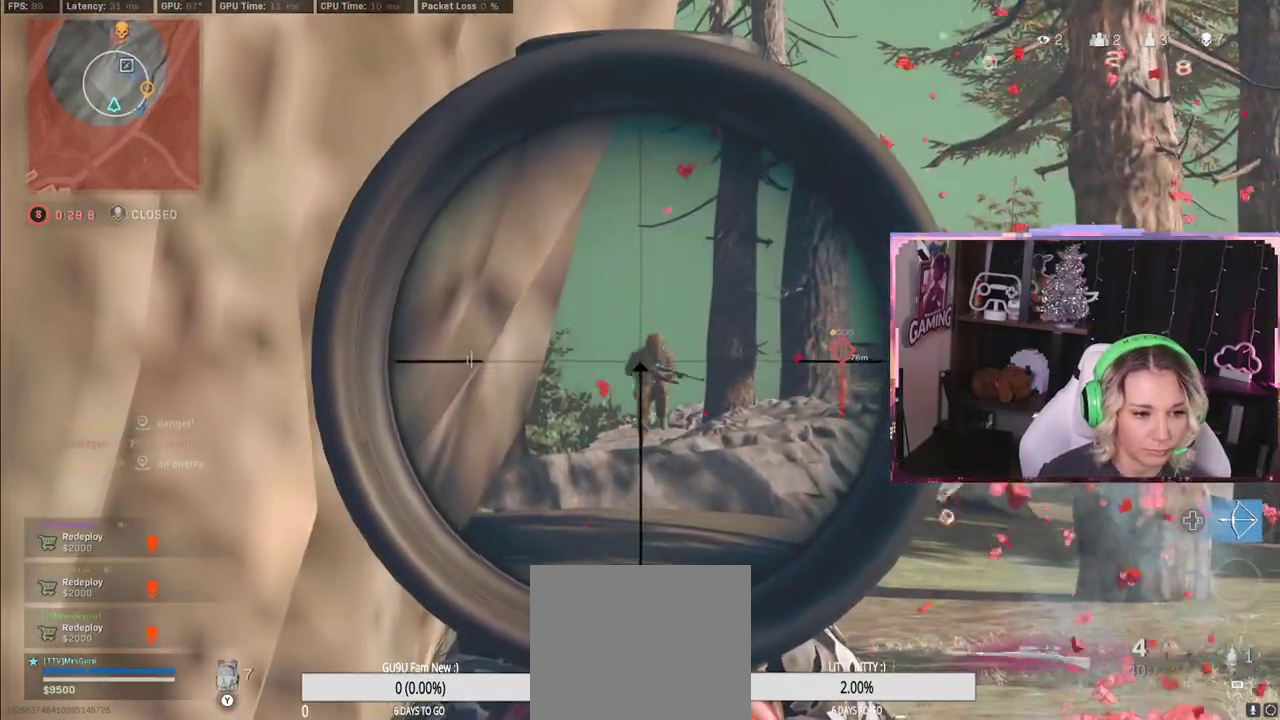
{"buttons": ["L2"], "left_stick": "left", "right_stick": "center", "events": [[150, "R2", "down"], [150, "right_stick", "center"], [367, "R2", "up"], [450, "L3", "up"], [450, "left_stick", "left"]]}
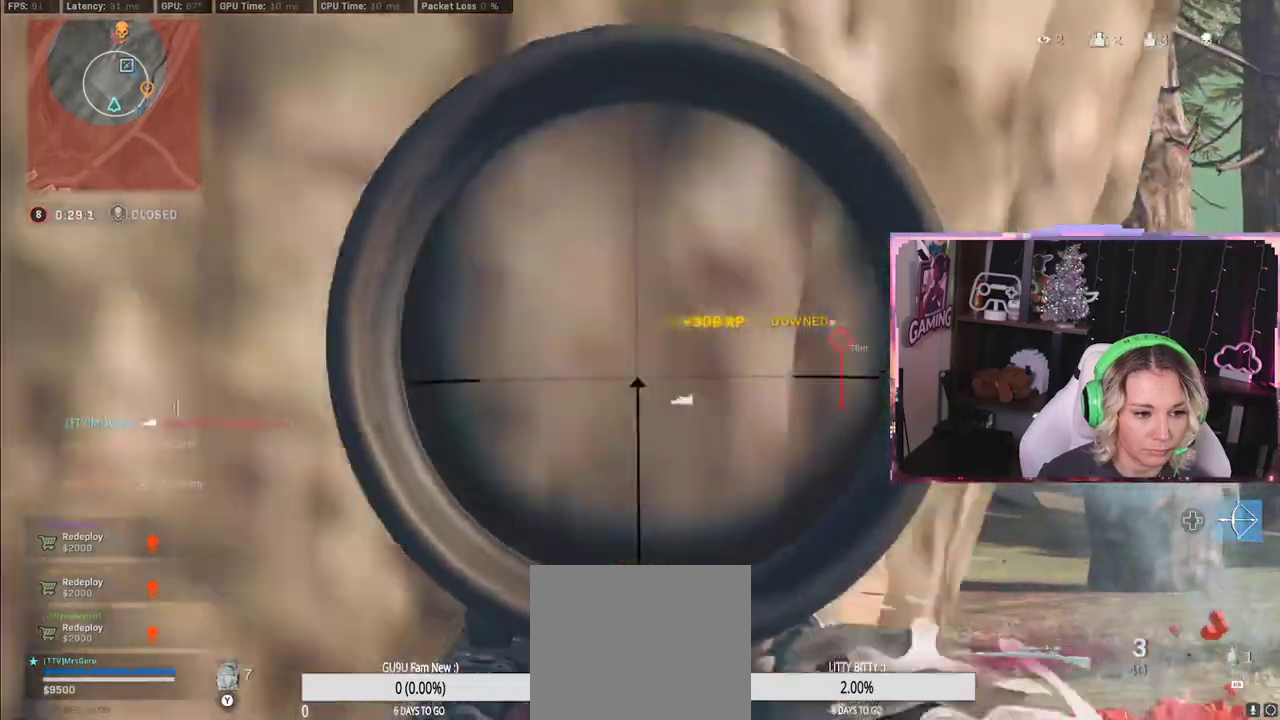
{"buttons": ["L2"], "left_stick": "left", "right_stick": "center", "events": []}
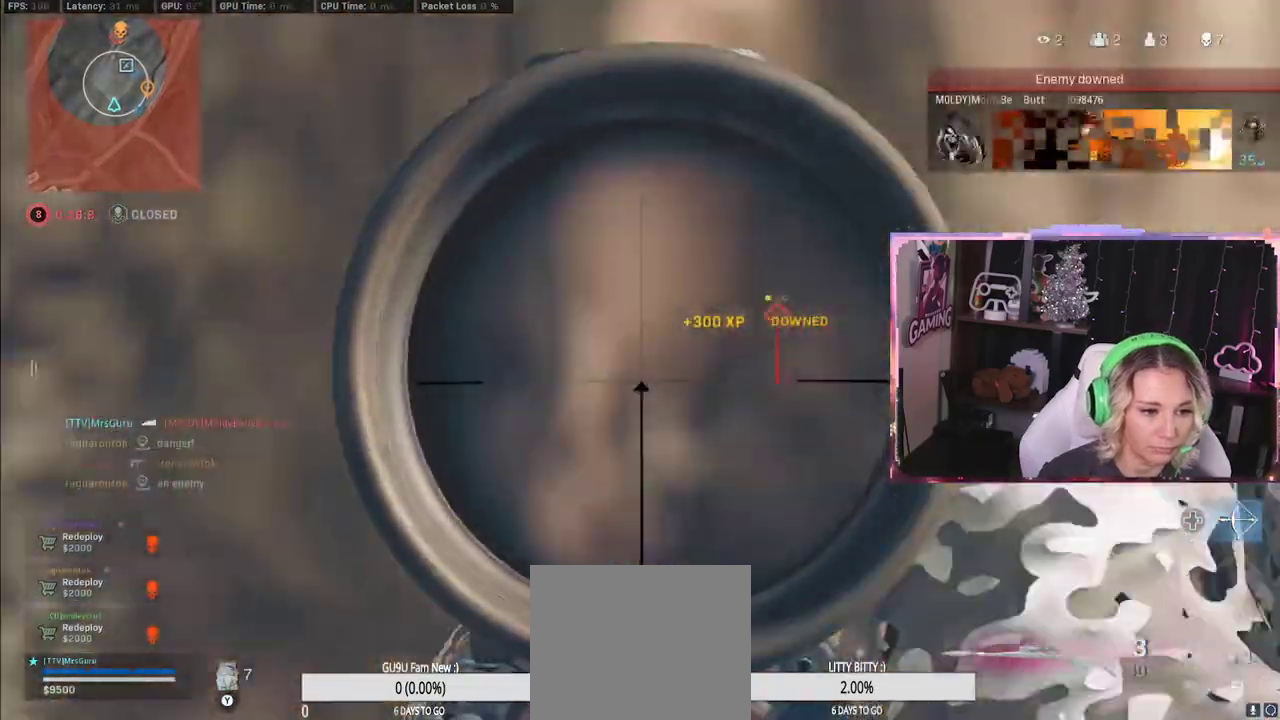
{"buttons": ["L2"], "left_stick": "center", "right_stick": "center", "events": [[500, "left_stick", "center"]]}
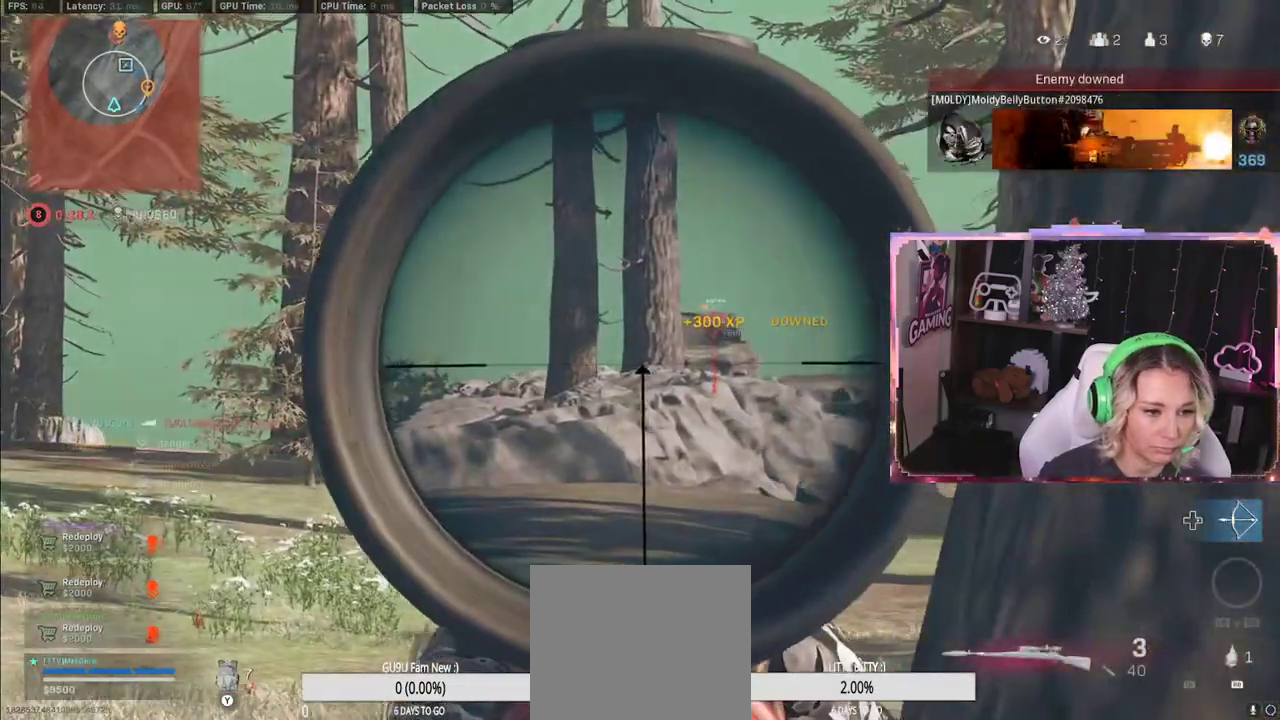
{"buttons": ["L2"], "left_stick": "center", "right_stick": "center", "events": []}
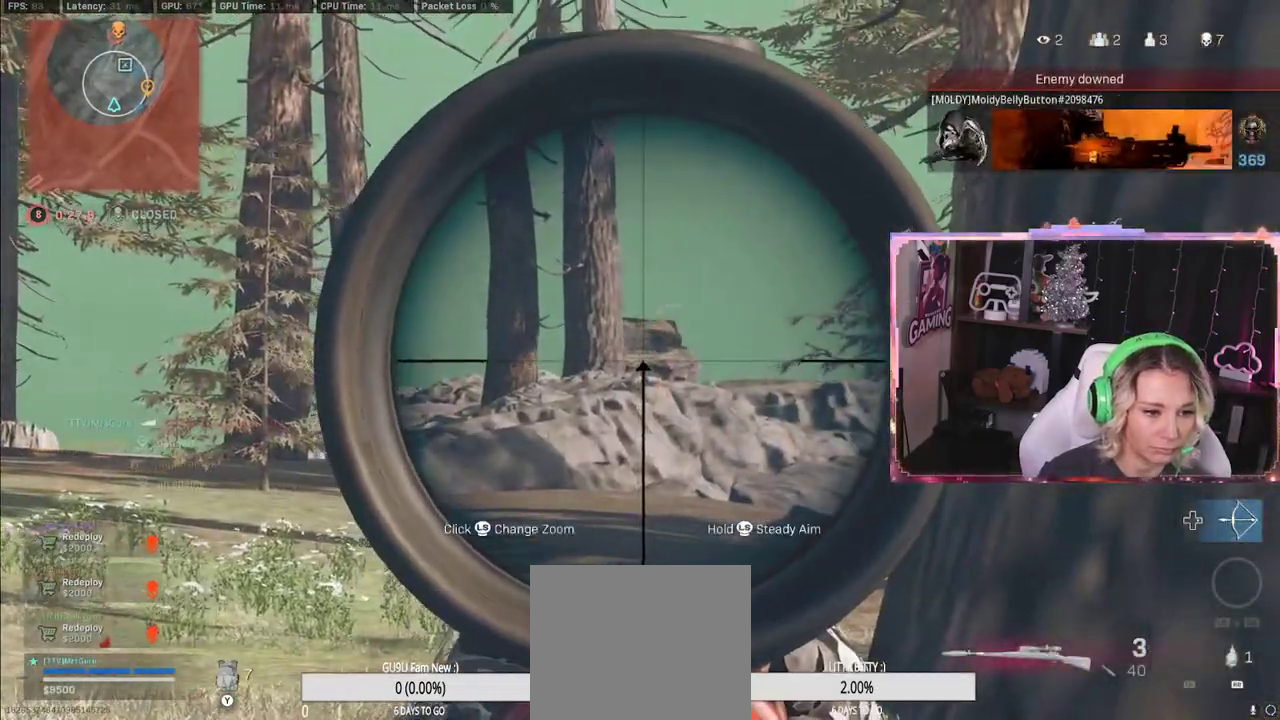
{"buttons": ["L2"], "left_stick": "center", "right_stick": "center", "events": [[433, "L3", "down"], [433, "left_stick", "right"], [433, "right_stick", "down-left"], [483, "L3", "up"], [483, "left_stick", "center"], [483, "right_stick", "center"]]}
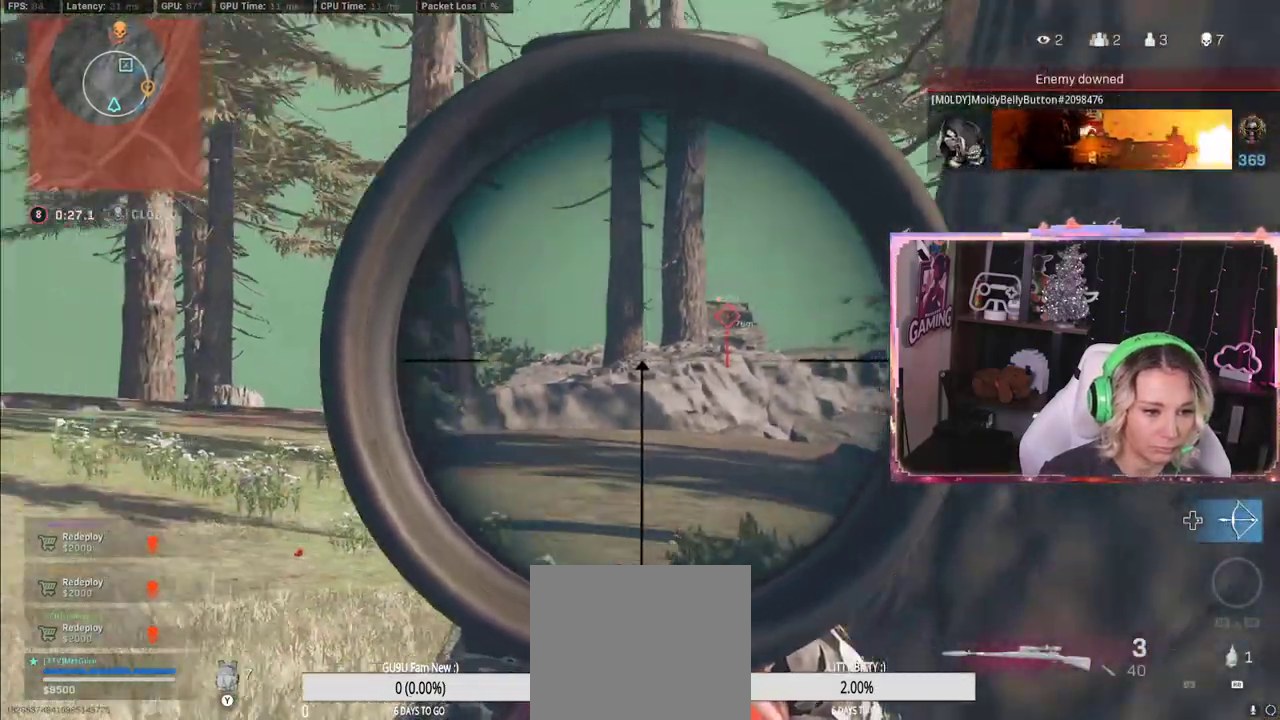
{"buttons": ["L2"], "left_stick": "center", "right_stick": "center", "events": []}
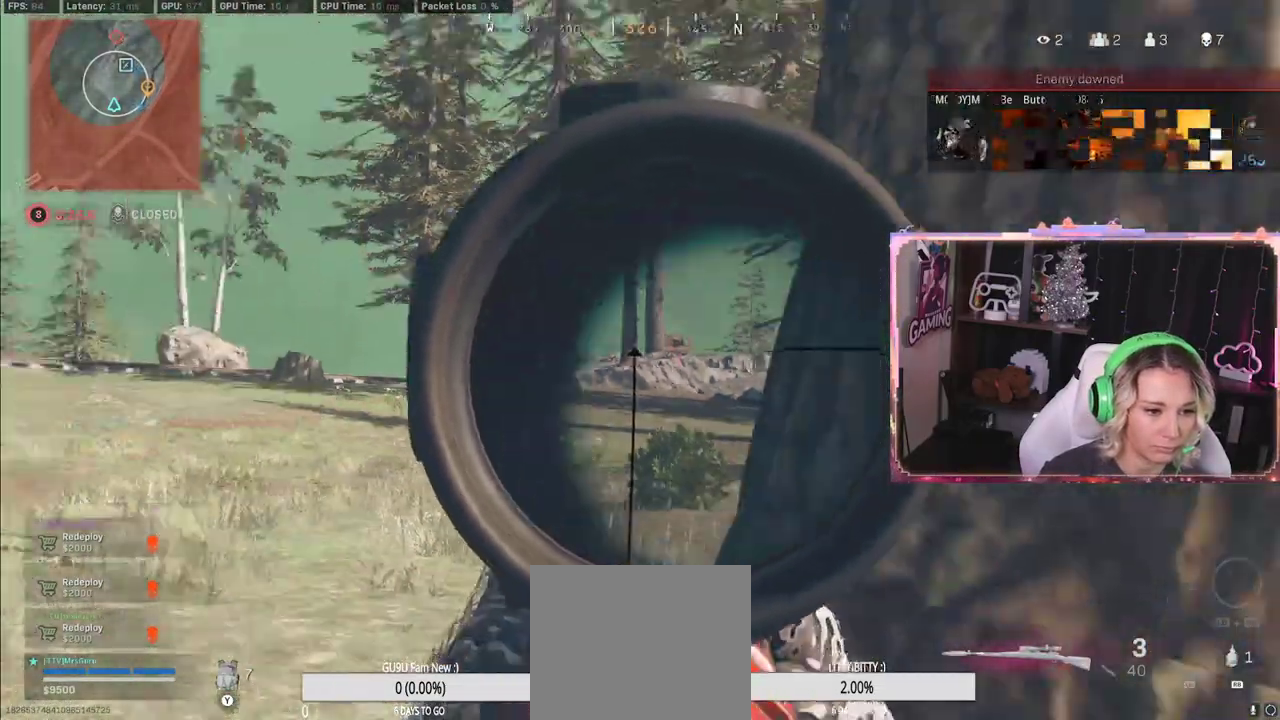
{"buttons": ["A"], "left_stick": "center", "right_stick": "center", "events": [[33, "L2", "up"], [467, "A", "down"]]}
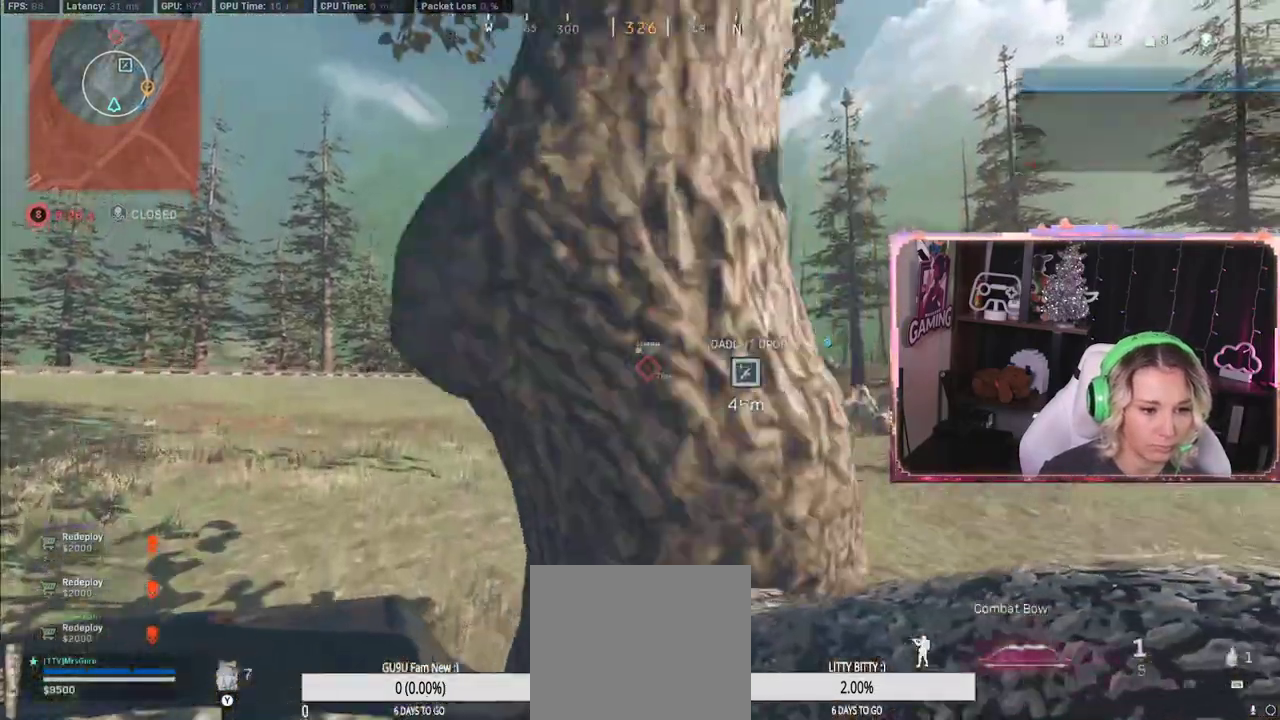
{"buttons": ["L2"], "left_stick": "right", "right_stick": "center", "events": [[50, "A", "up"], [217, "left_stick", "right"], [483, "L2", "down"]]}
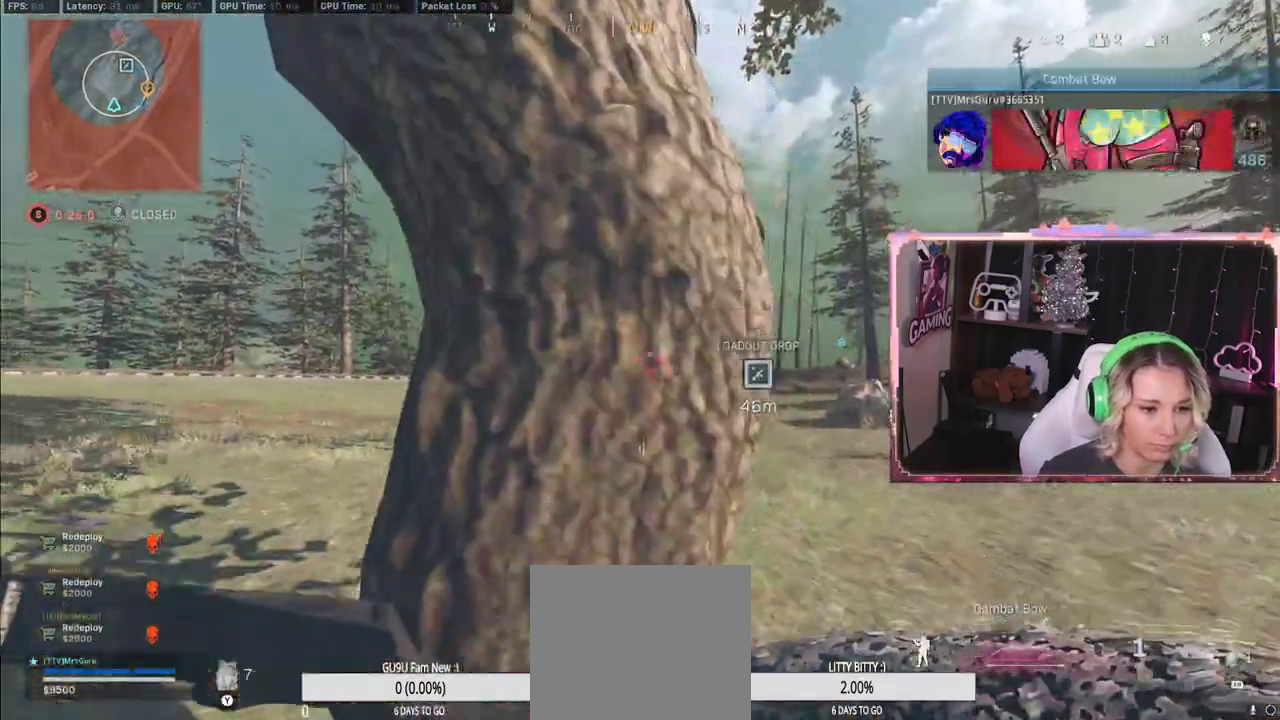
{"buttons": ["L2", "R2"], "left_stick": "left", "right_stick": "center", "events": [[267, "R2", "down"], [433, "left_stick", "left"]]}
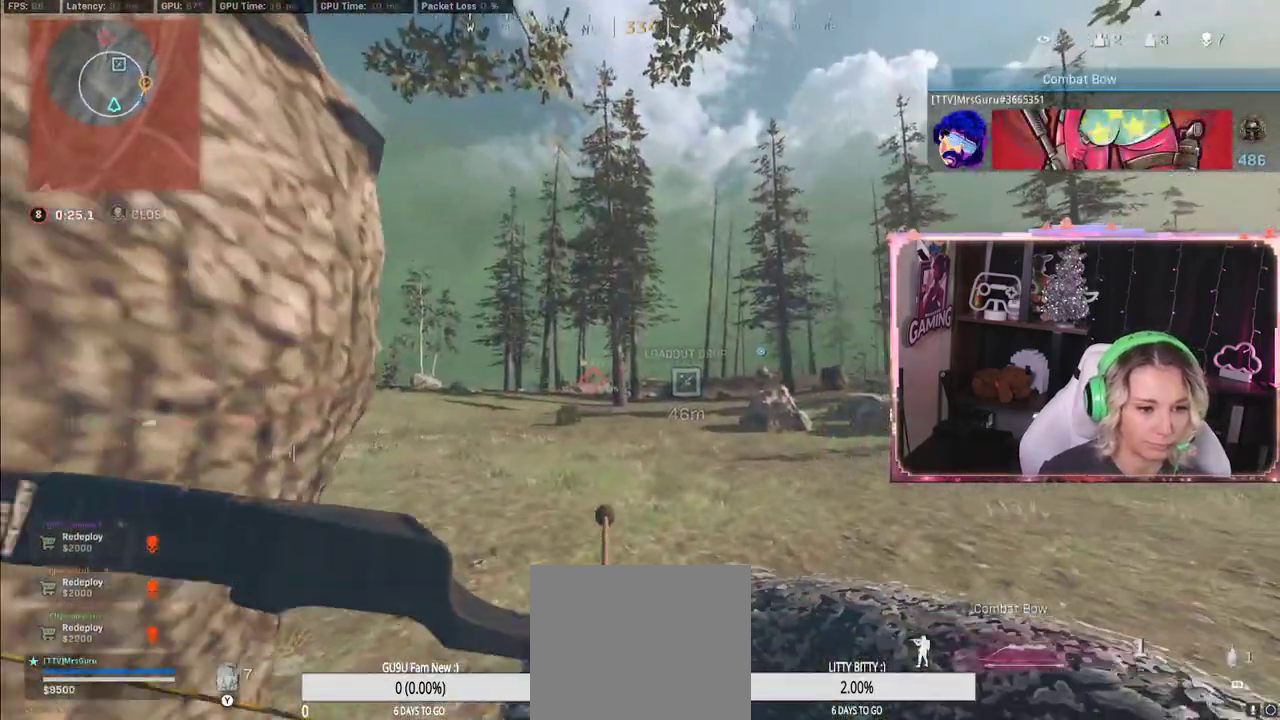
{"buttons": ["L2", "R2"], "left_stick": "right", "right_stick": "center", "events": [[383, "left_stick", "right"]]}
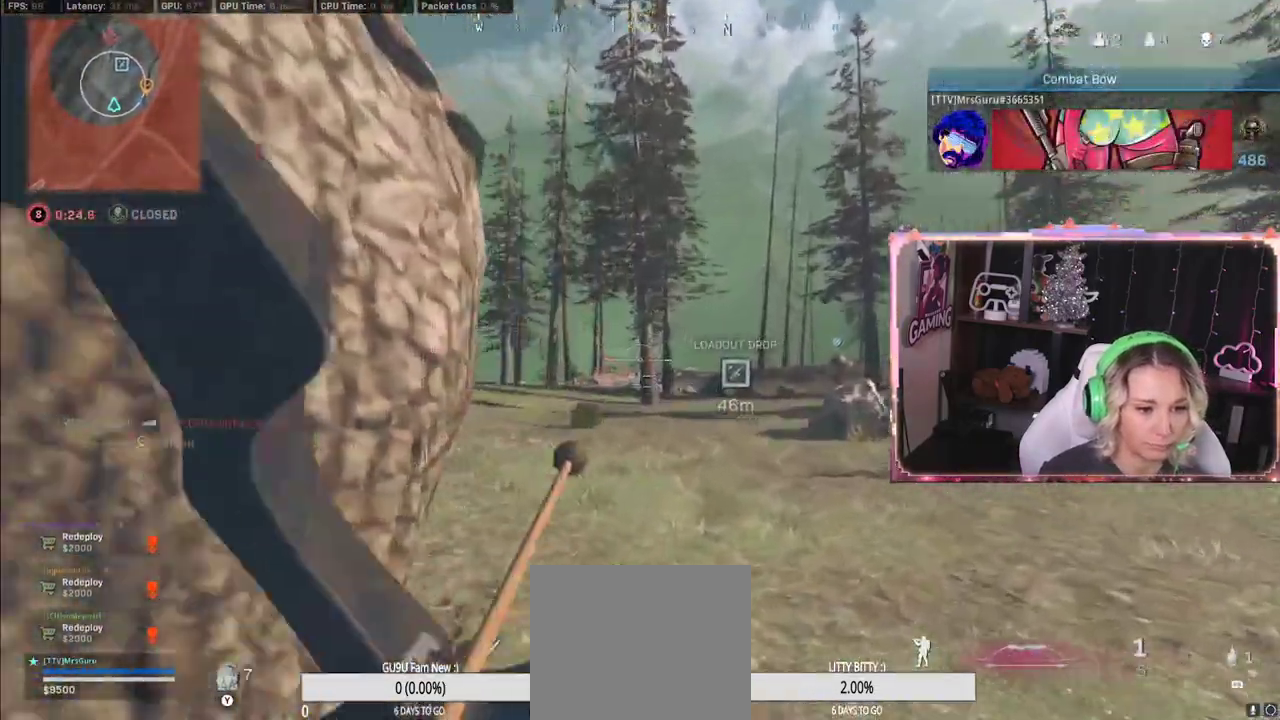
{"buttons": ["L2", "R2"], "left_stick": "right", "right_stick": "center", "events": [[67, "left_stick", "left"], [300, "left_stick", "right"]]}
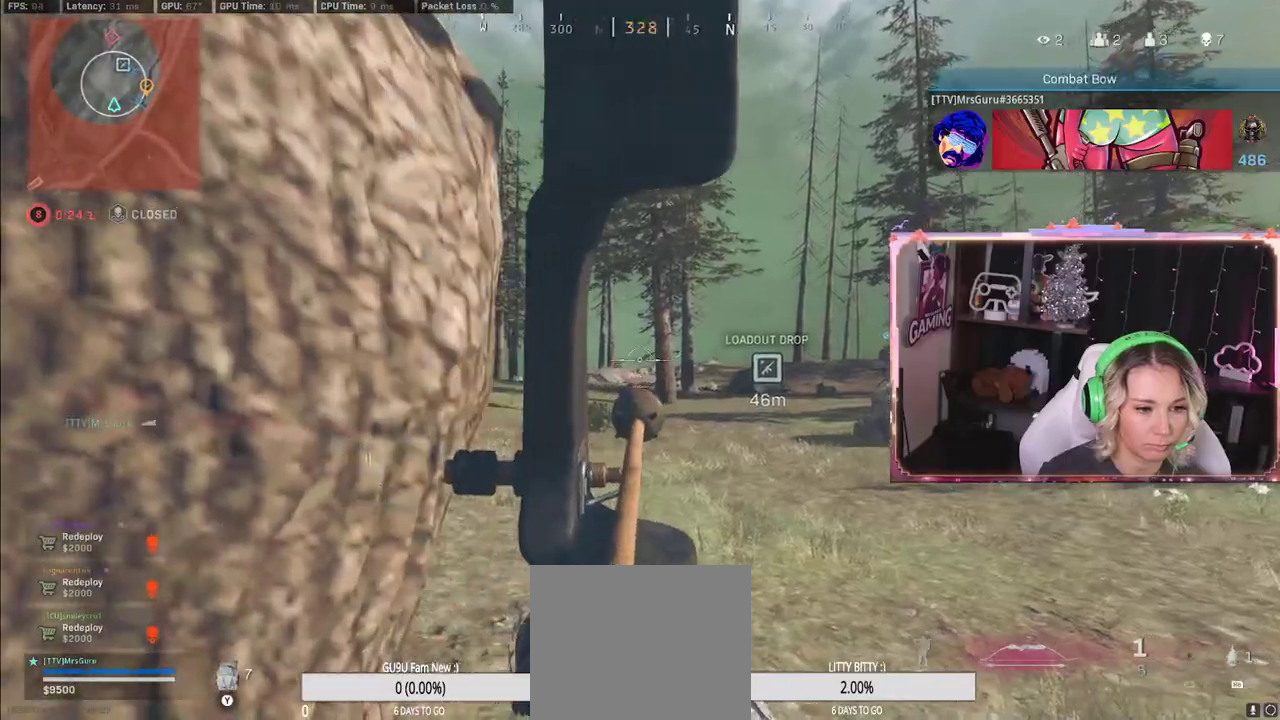
{"buttons": [], "left_stick": "left", "right_stick": "center", "events": [[50, "left_stick", "center"], [317, "L2", "up"], [450, "R2", "up"], [450, "left_stick", "left"]]}
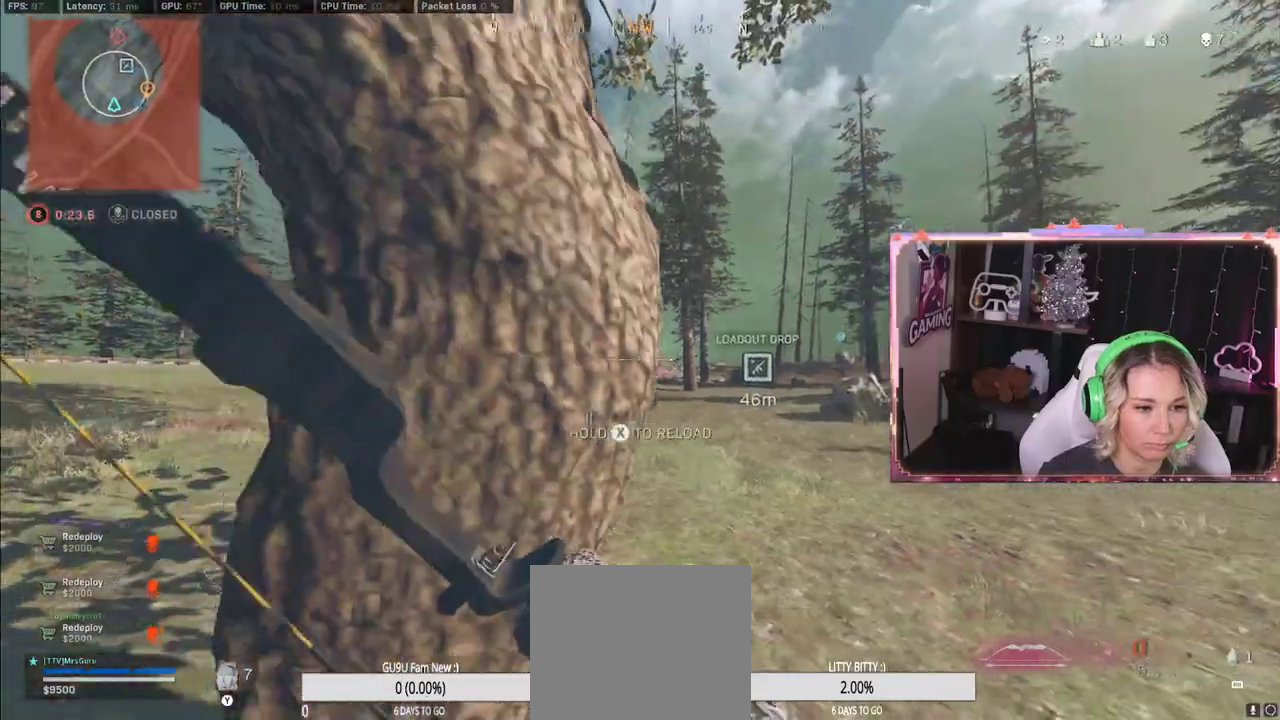
{"buttons": [], "left_stick": "down-right", "right_stick": "center", "events": [[350, "left_stick", "down-right"]]}
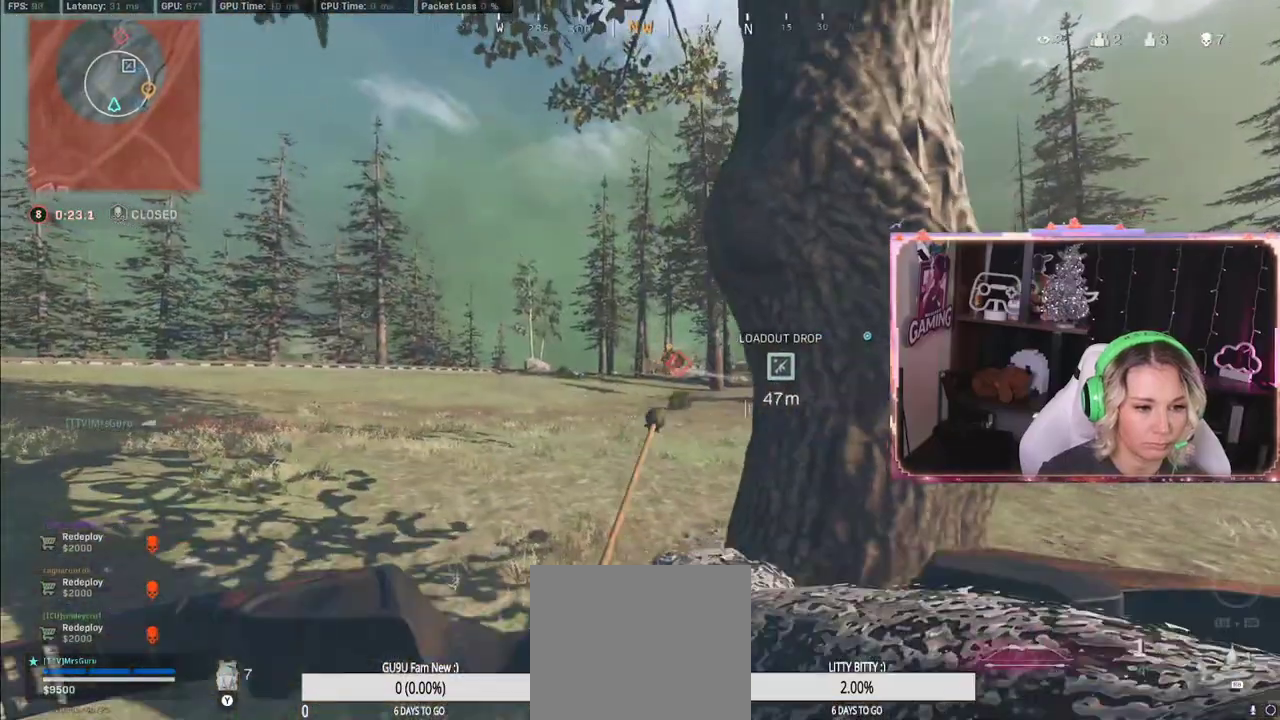
{"buttons": ["L2", "R2"], "left_stick": "right", "right_stick": "center", "events": [[200, "left_stick", "up-right"], [400, "left_stick", "right"], [483, "L2", "down"], [500, "R2", "down"]]}
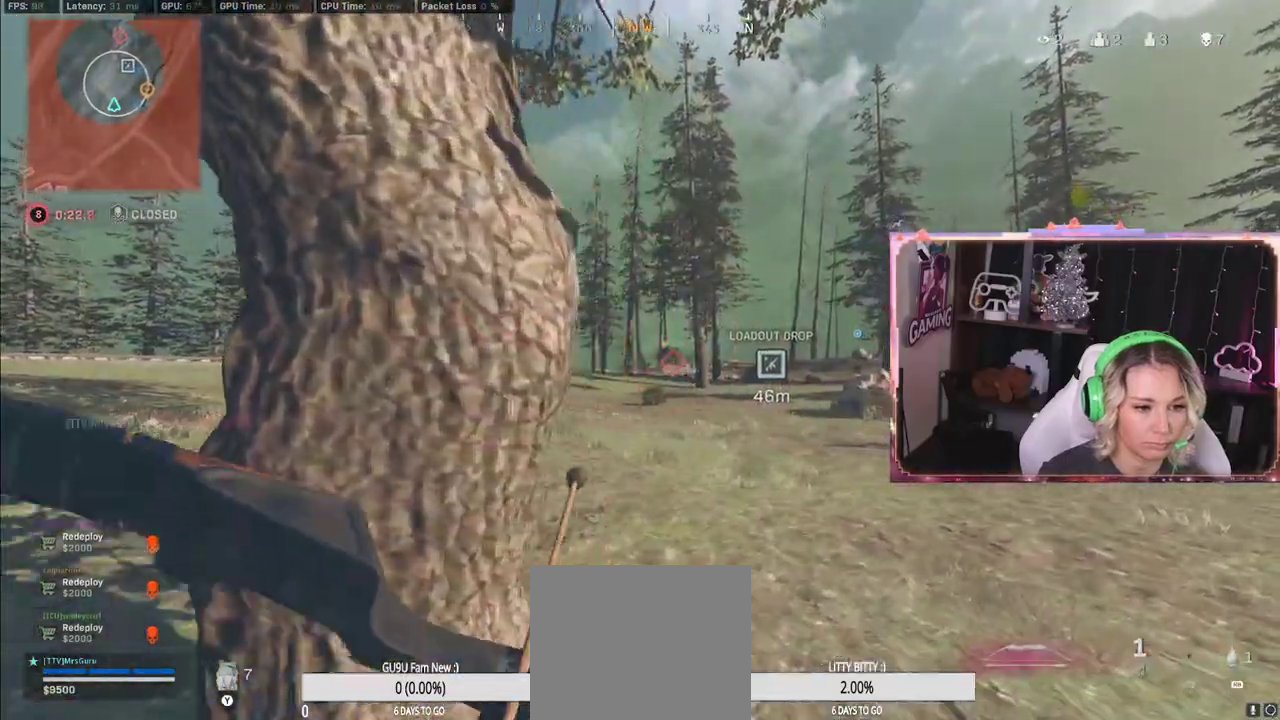
{"buttons": ["L2", "R2"], "left_stick": "right", "right_stick": "center", "events": []}
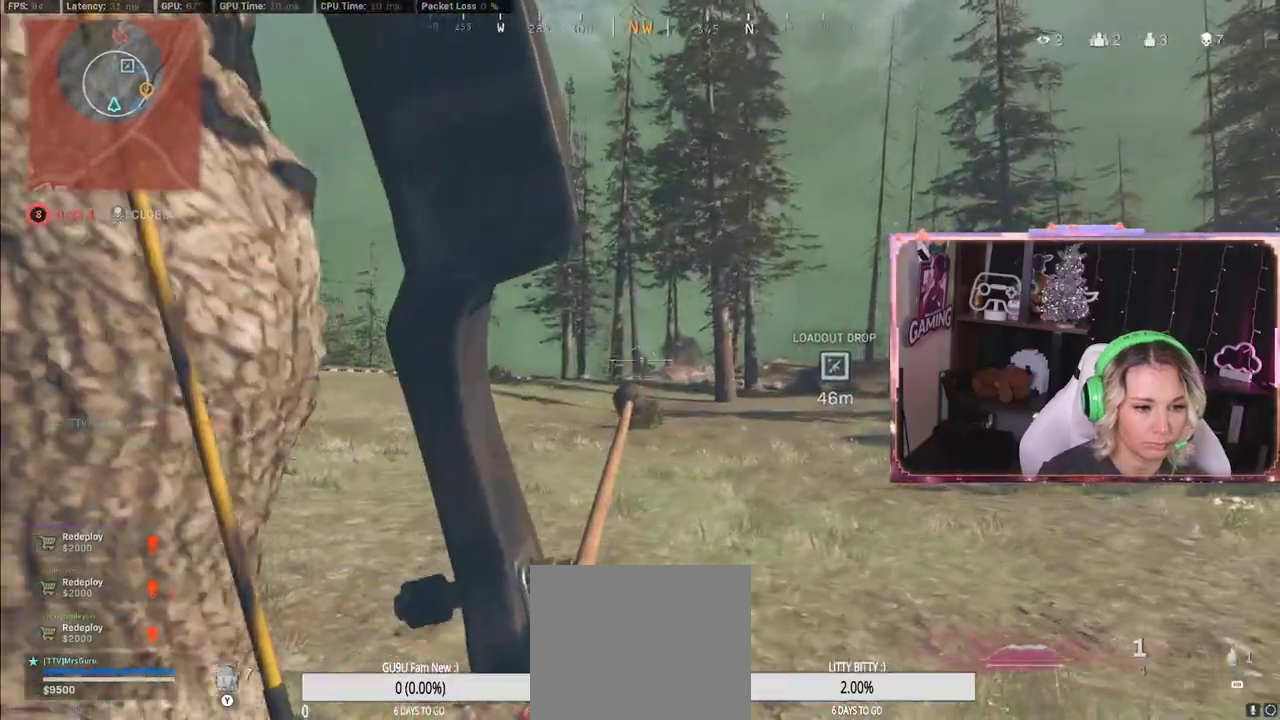
{"buttons": ["L2"], "left_stick": "right", "right_stick": "center", "events": [[483, "R2", "up"]]}
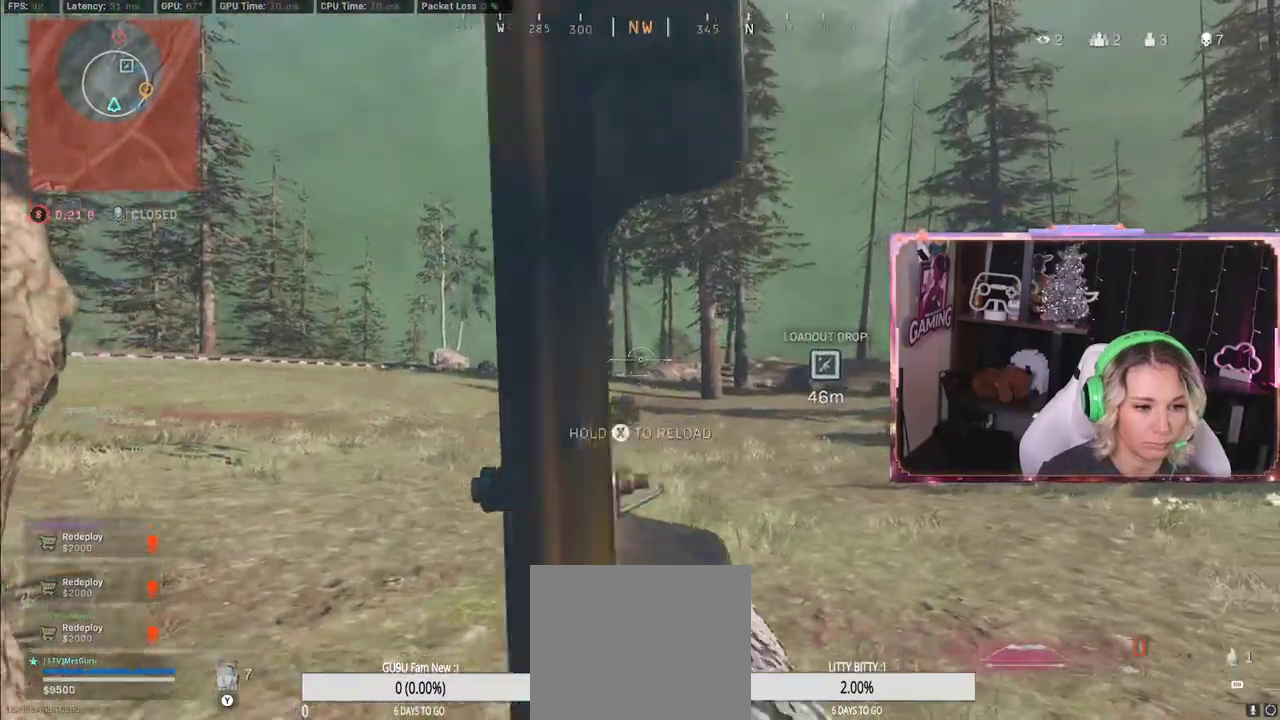
{"buttons": ["L3"], "left_stick": "up", "right_stick": "center", "events": [[50, "L2", "up"], [117, "left_stick", "up-right"], [350, "left_stick", "up"], [350, "right_stick", "right"], [450, "L3", "down"], [450, "right_stick", "center"]]}